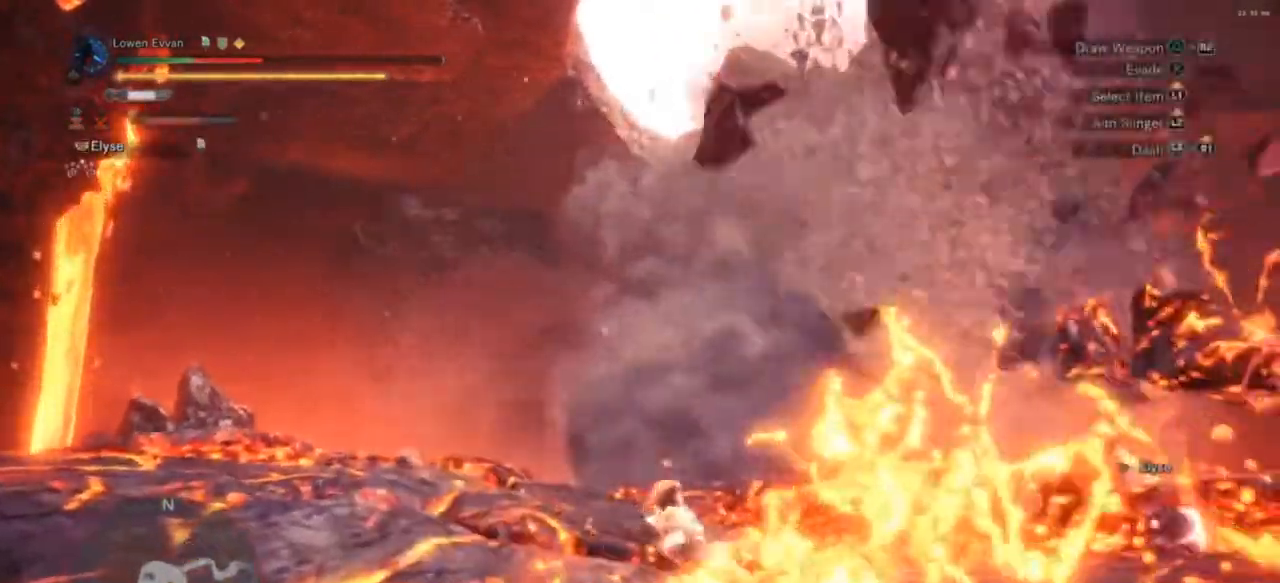
Gameplay with a controller (PlayStation layout); each line is a JSON object with the inputs held at the frame after it. "events" lists button and stick changes between this image and that frame as [ms after this image, input, new state], when the widget could be followed in between. Not read: L3.
{"buttons": [], "left_stick": "left", "right_stick": "down-right", "events": [[400, "left_stick", "left"], [400, "right_stick", "down-right"]]}
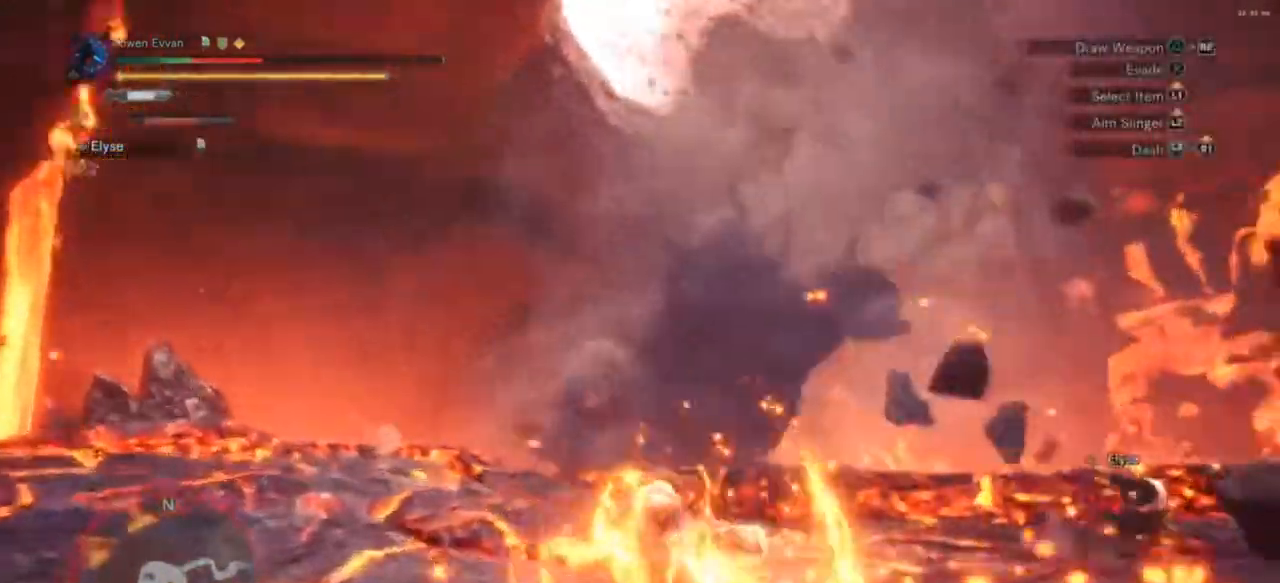
{"buttons": ["L1"], "left_stick": "left", "right_stick": "center", "events": [[133, "L1", "down"], [133, "right_stick", "center"], [333, "right_stick", "right"], [467, "right_stick", "center"]]}
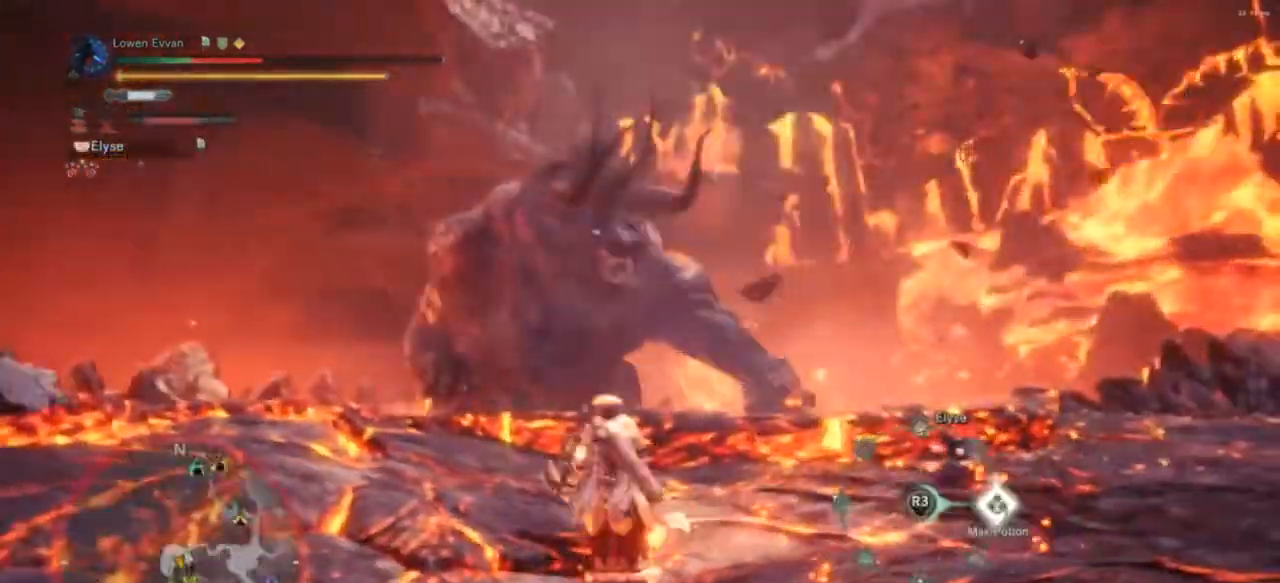
{"buttons": ["L1"], "left_stick": "left", "right_stick": "center", "events": [[100, "R3", "down"], [167, "R3", "up"], [267, "R3", "down"], [333, "R3", "up"], [400, "R3", "down"], [467, "R3", "up"]]}
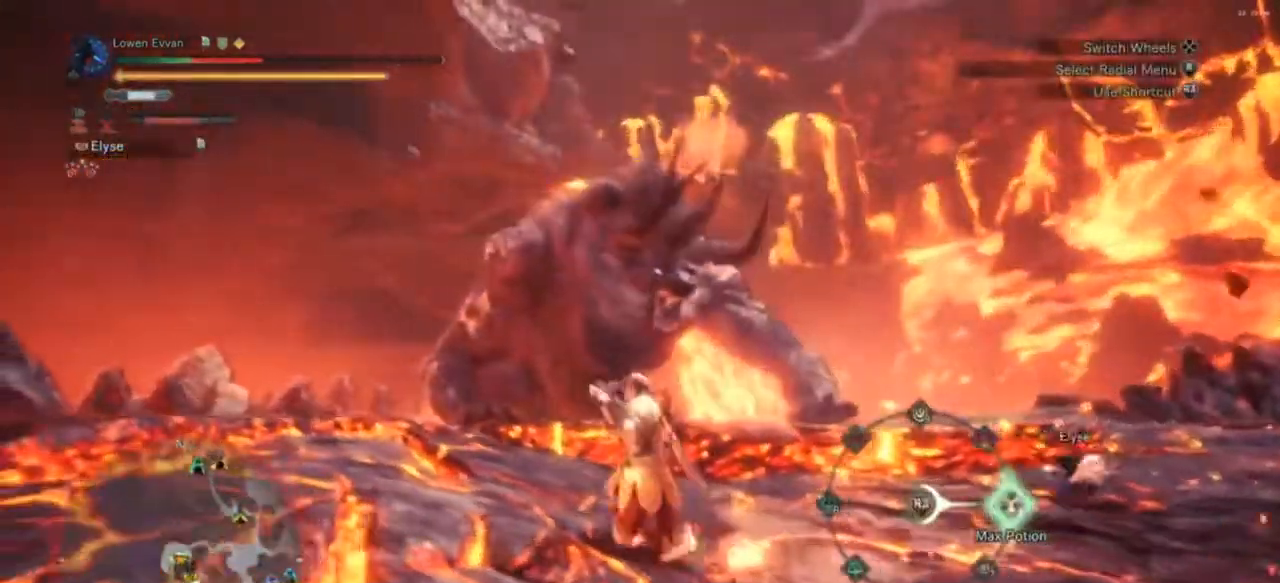
{"buttons": ["R1"], "left_stick": "left", "right_stick": "center", "events": [[33, "L1", "up"], [33, "R1", "down"]]}
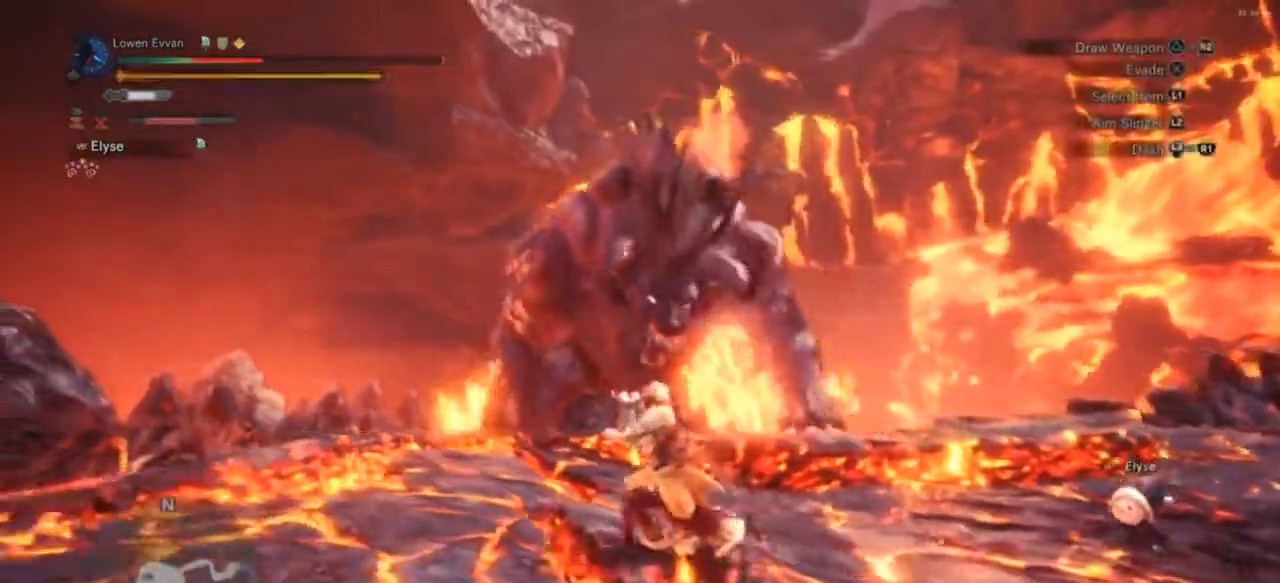
{"buttons": ["R1"], "left_stick": "down-left", "right_stick": "center", "events": [[467, "left_stick", "down-left"]]}
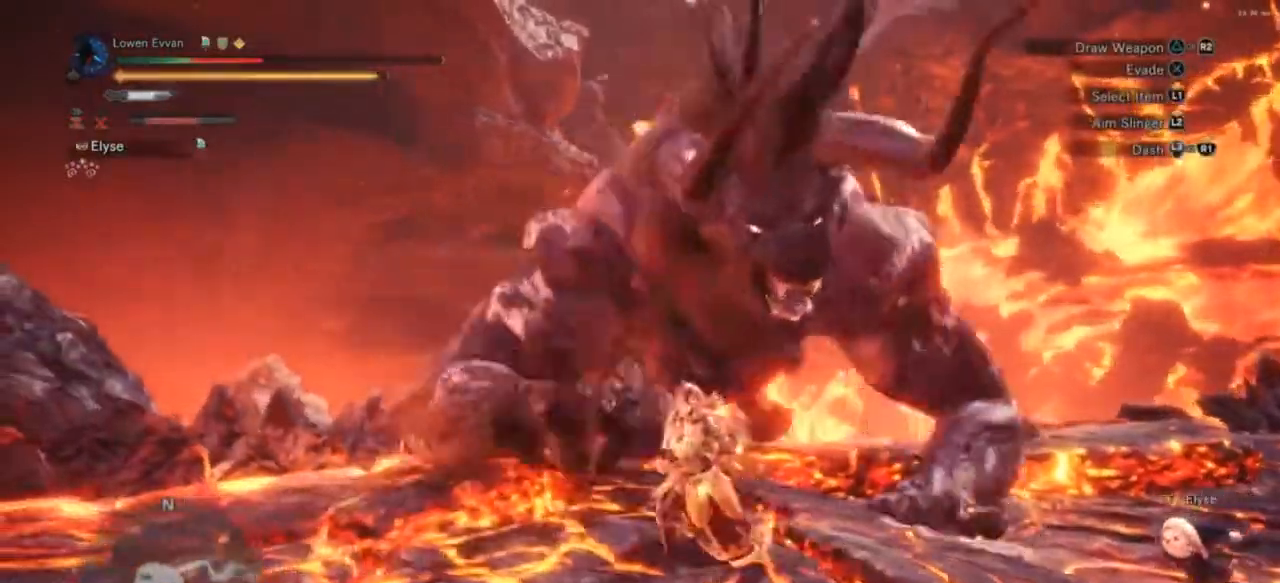
{"buttons": [], "left_stick": "left", "right_stick": "center", "events": [[333, "left_stick", "left"], [500, "R1", "up"]]}
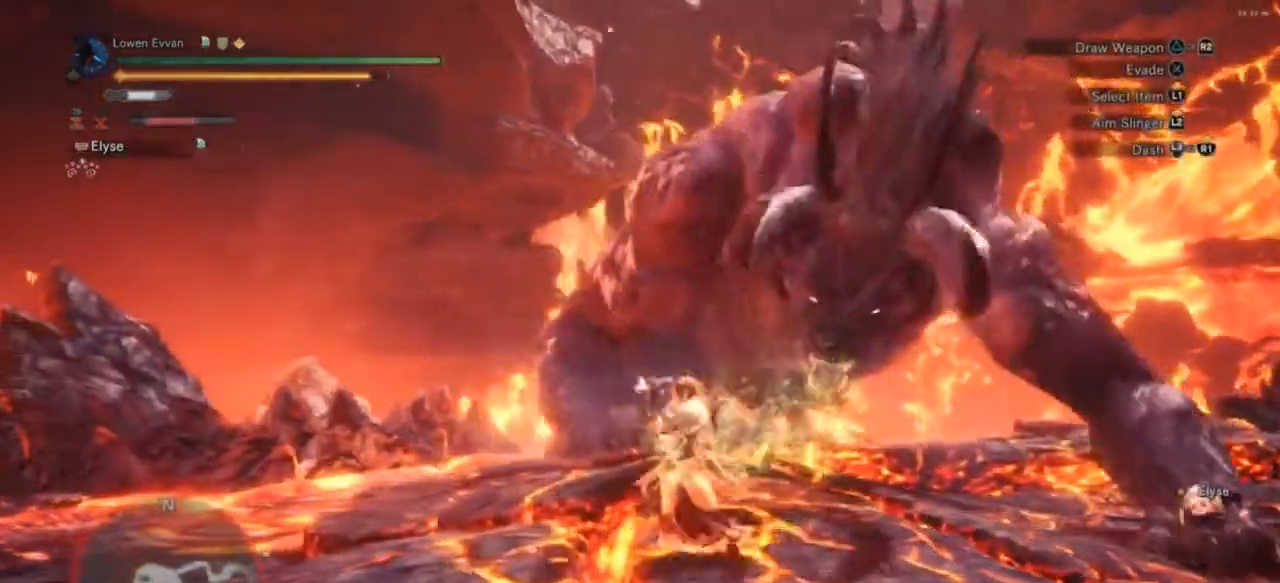
{"buttons": [], "left_stick": "up-left", "right_stick": "center", "events": [[33, "R2", "down"], [133, "R2", "up"], [167, "left_stick", "up-left"], [367, "right_stick", "down"], [500, "right_stick", "center"]]}
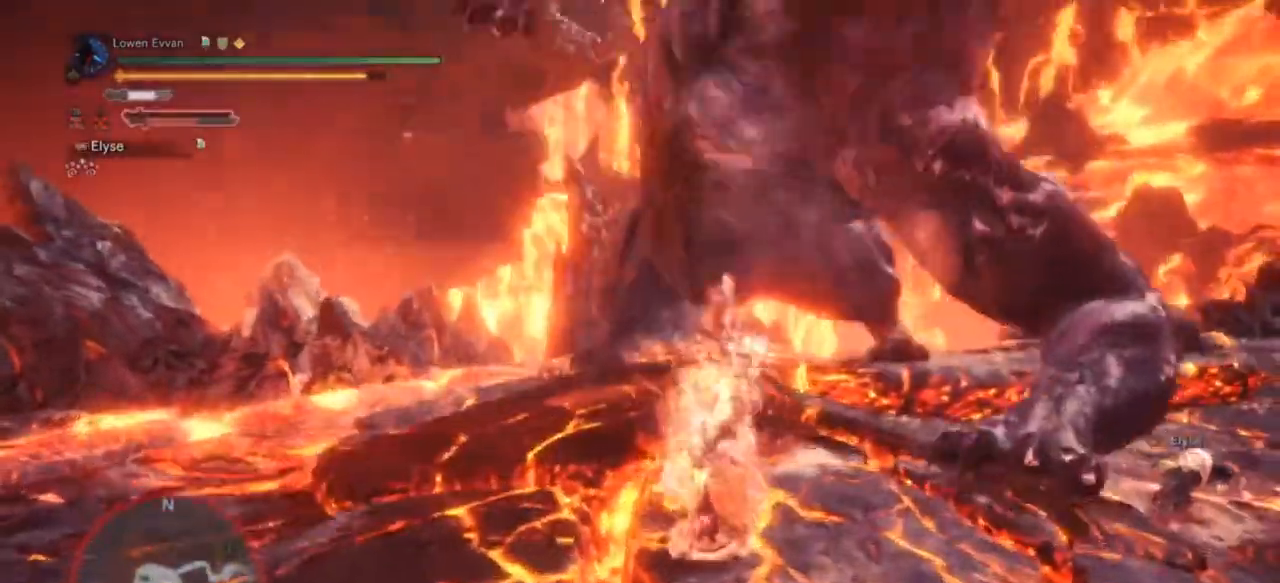
{"buttons": [], "left_stick": "up-left", "right_stick": "center", "events": [[233, "CIRCLE", "down"], [300, "CIRCLE", "up"]]}
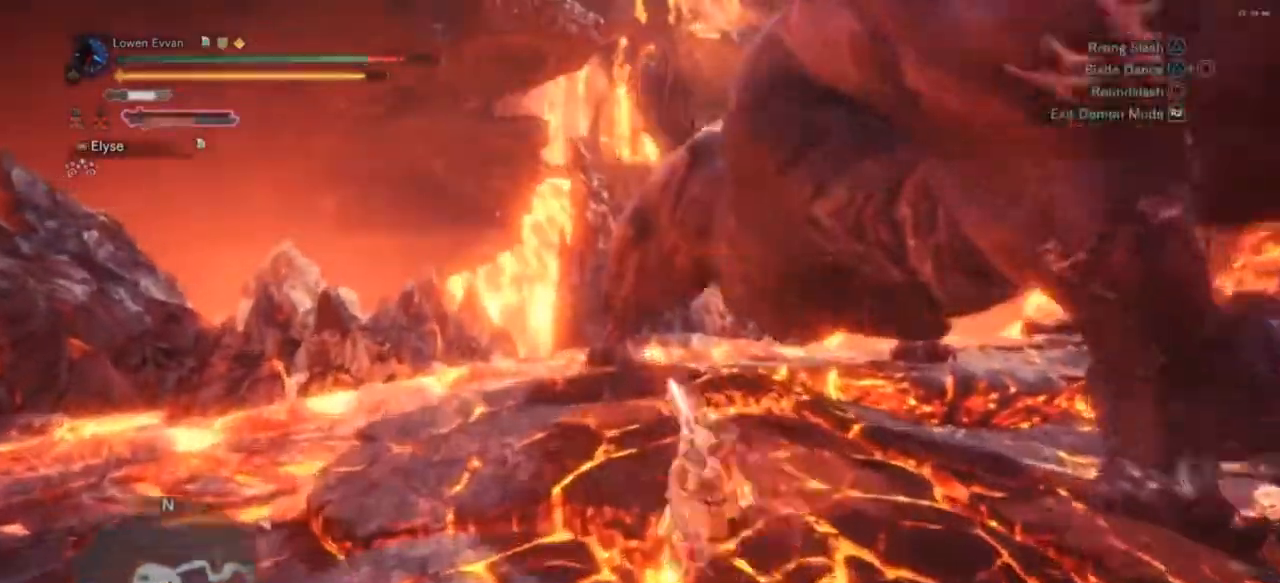
{"buttons": [], "left_stick": "left", "right_stick": "center", "events": [[367, "left_stick", "left"], [433, "TRIANGLE", "down"], [500, "TRIANGLE", "up"]]}
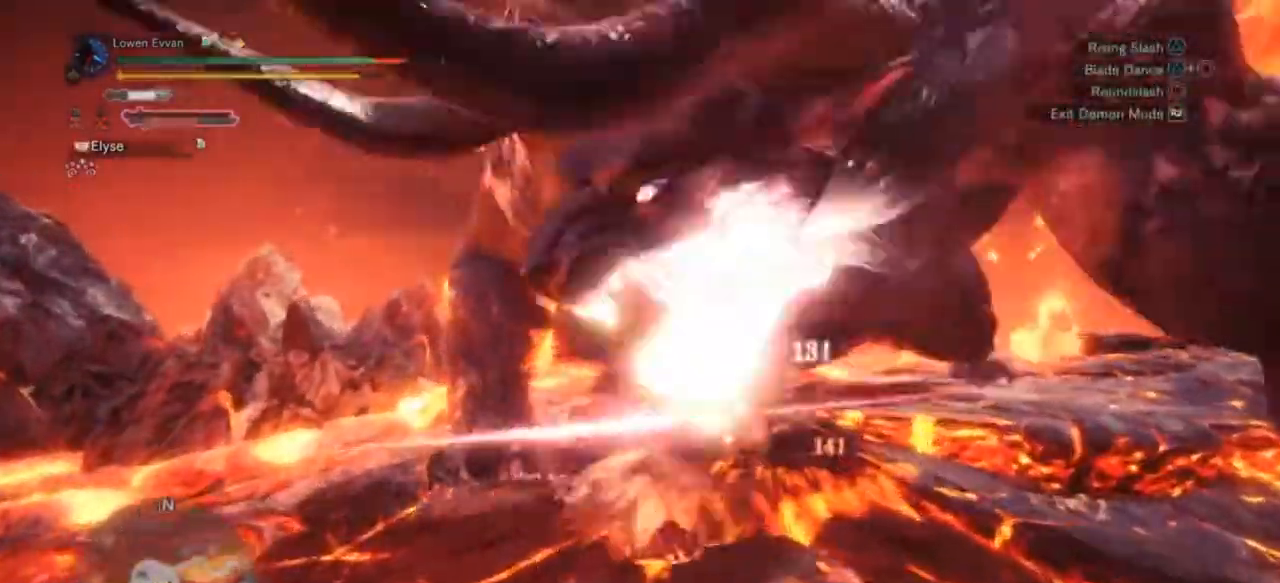
{"buttons": [], "left_stick": "up-left", "right_stick": "center", "events": [[233, "TRIANGLE", "down"], [267, "left_stick", "up-left"], [300, "TRIANGLE", "up"], [400, "TRIANGLE", "down"], [467, "TRIANGLE", "up"]]}
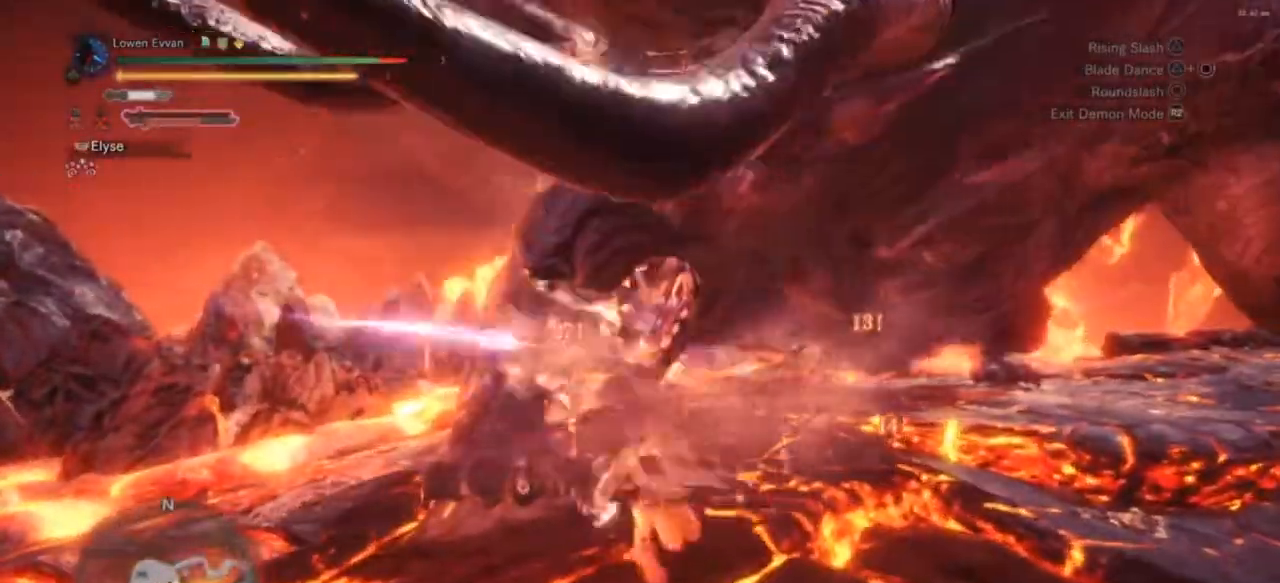
{"buttons": [], "left_stick": "up-left", "right_stick": "center", "events": [[67, "TRIANGLE", "down"], [133, "TRIANGLE", "up"], [233, "TRIANGLE", "down"], [300, "TRIANGLE", "up"]]}
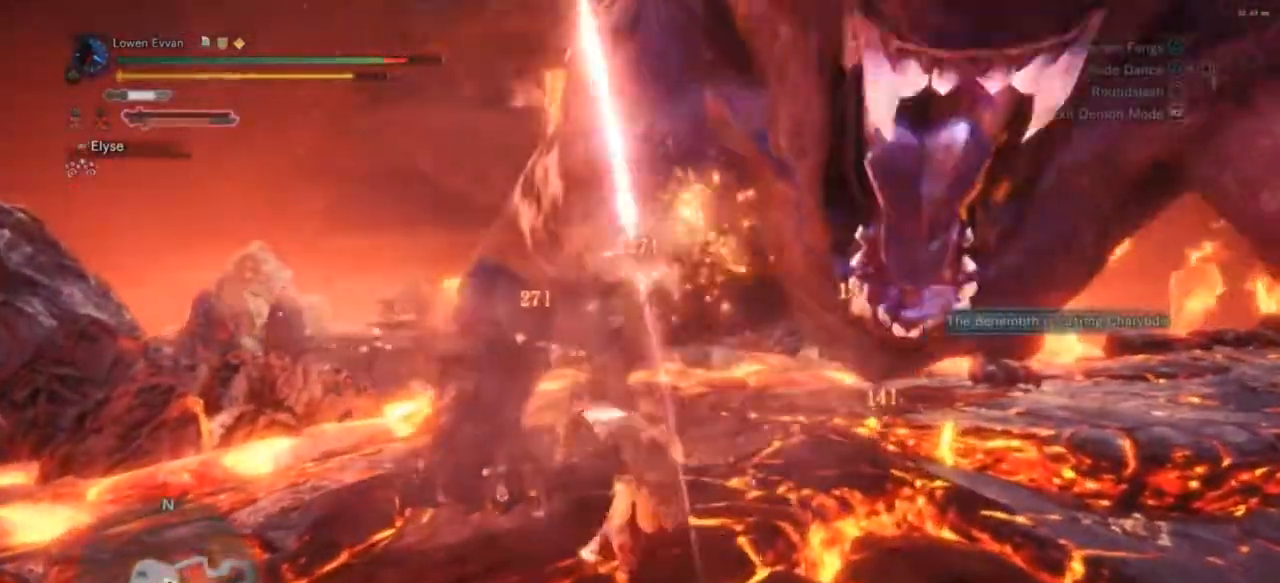
{"buttons": [], "left_stick": "up", "right_stick": "center", "events": [[67, "CIRCLE", "down"], [133, "left_stick", "up"], [200, "CIRCLE", "up"], [433, "CIRCLE", "down"], [500, "CIRCLE", "up"]]}
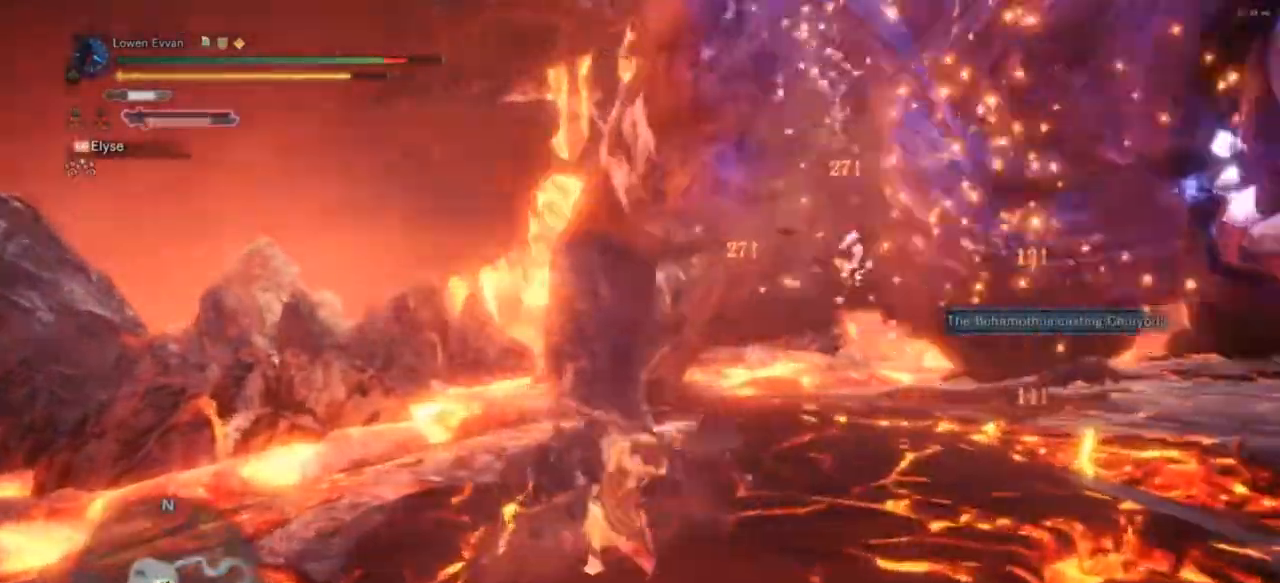
{"buttons": [], "left_stick": "right", "right_stick": "right", "events": [[233, "left_stick", "up-right"], [367, "left_stick", "right"], [400, "right_stick", "right"]]}
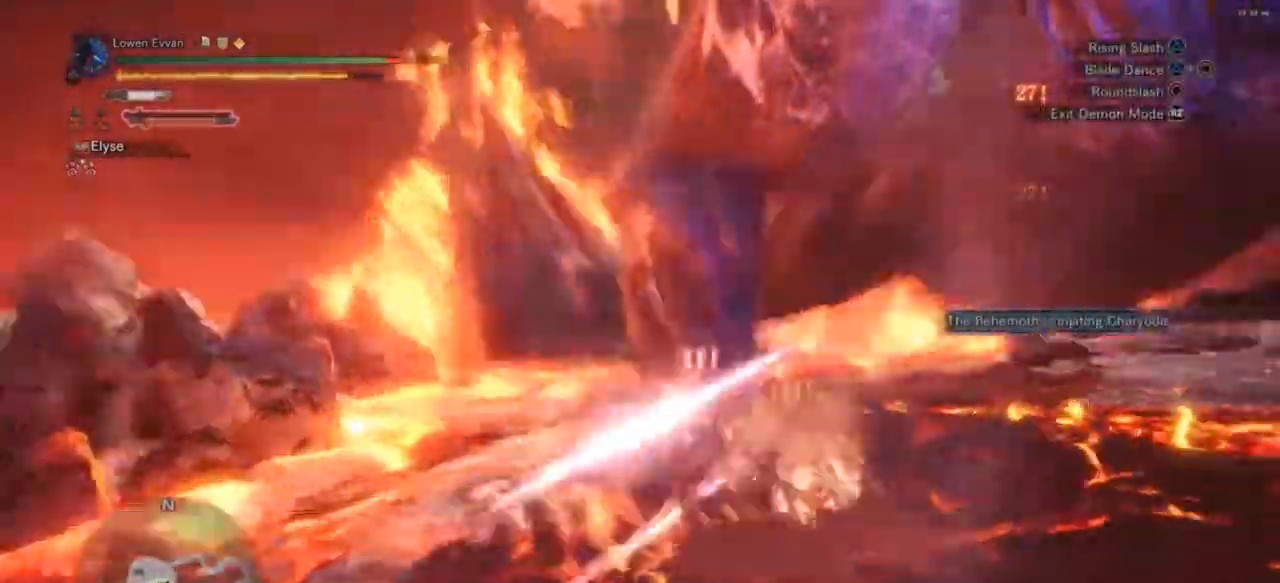
{"buttons": ["TRIANGLE"], "left_stick": "right", "right_stick": "center", "events": [[133, "right_stick", "center"], [267, "TRIANGLE", "down"], [367, "TRIANGLE", "up"], [433, "TRIANGLE", "down"]]}
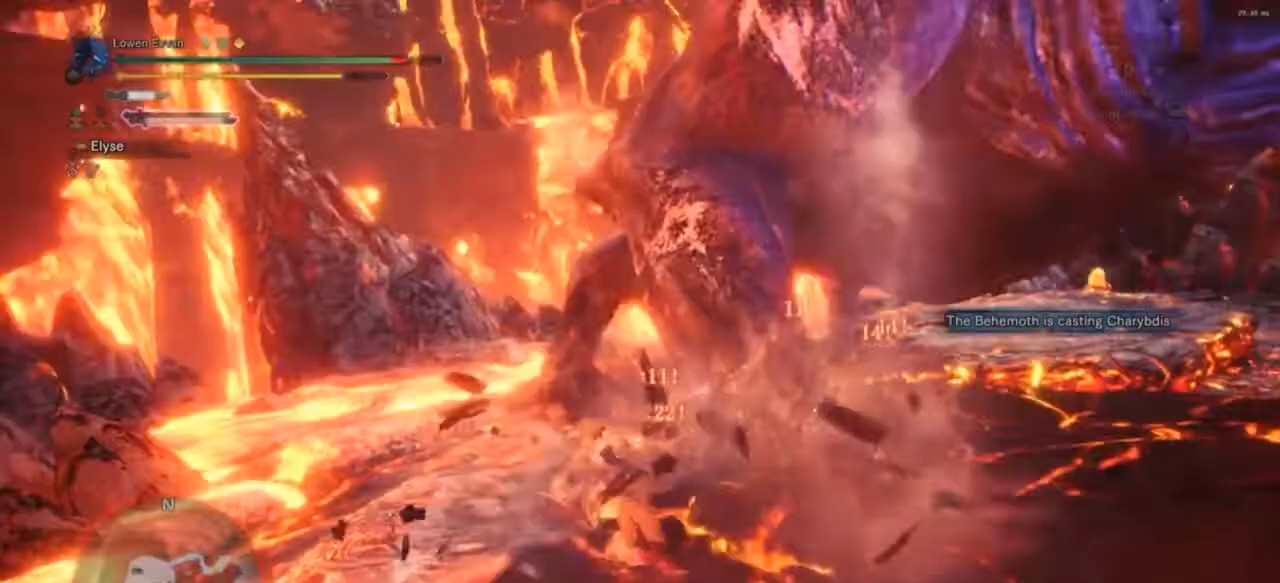
{"buttons": [], "left_stick": "right", "right_stick": "center", "events": [[33, "TRIANGLE", "up"], [100, "TRIANGLE", "down"], [167, "TRIANGLE", "up"], [233, "TRIANGLE", "down"], [300, "TRIANGLE", "up"], [400, "TRIANGLE", "down"], [433, "TRIANGLE", "up"]]}
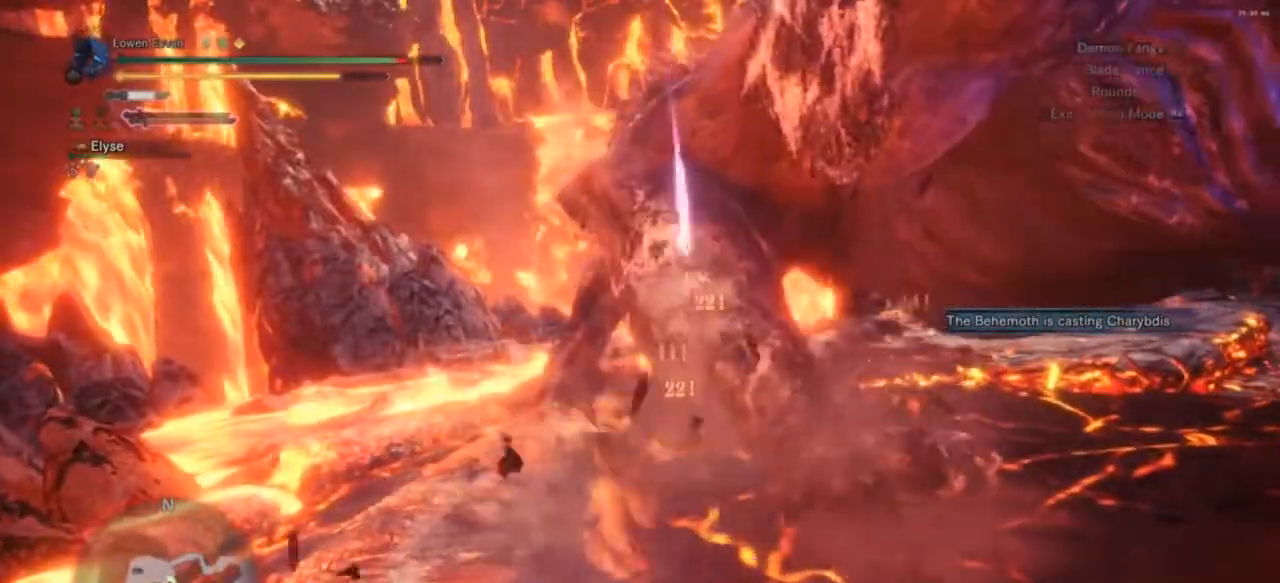
{"buttons": ["TRIANGLE"], "left_stick": "right", "right_stick": "center", "events": [[100, "TRIANGLE", "down"], [200, "TRIANGLE", "up"], [367, "TRIANGLE", "down"], [467, "TRIANGLE", "up"], [500, "TRIANGLE", "down"]]}
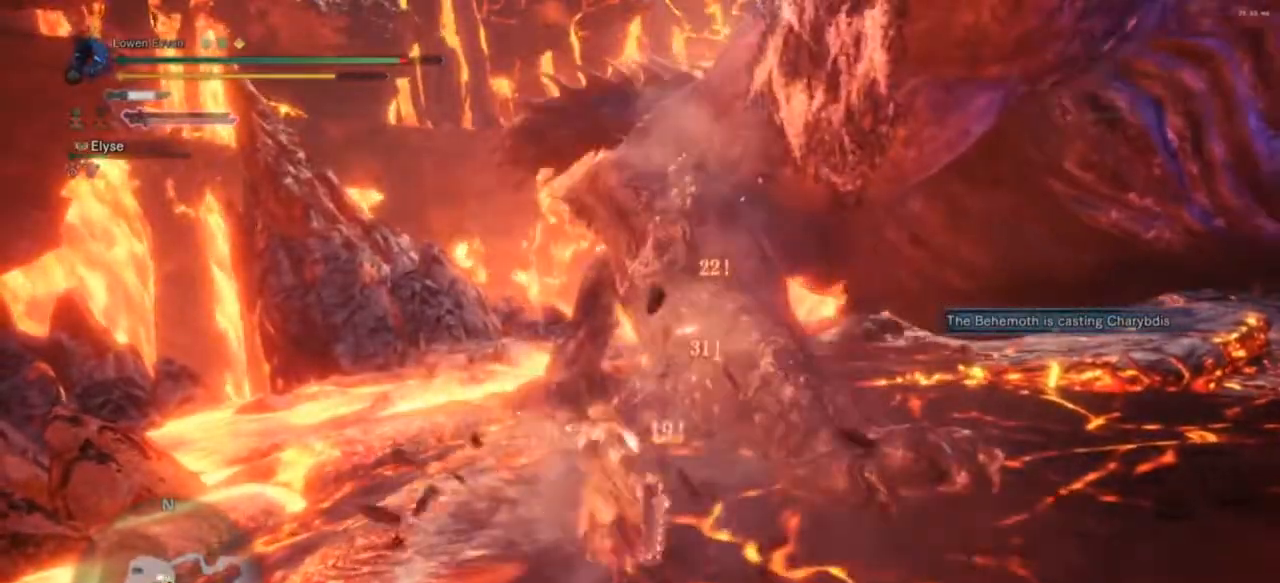
{"buttons": ["TRIANGLE"], "left_stick": "right", "right_stick": "center", "events": [[100, "TRIANGLE", "up"], [367, "TRIANGLE", "down"], [433, "TRIANGLE", "up"], [467, "TRIANGLE", "down"]]}
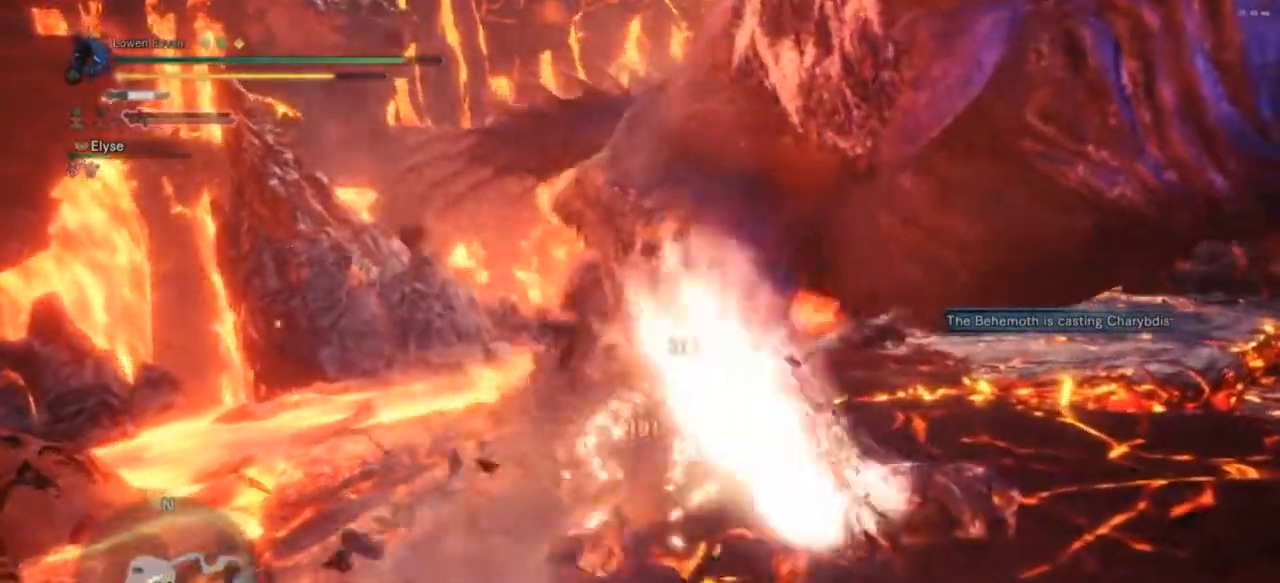
{"buttons": [], "left_stick": "right", "right_stick": "center", "events": [[100, "TRIANGLE", "up"], [267, "TRIANGLE", "down"], [400, "TRIANGLE", "up"], [433, "TRIANGLE", "down"], [467, "TRIANGLE", "up"]]}
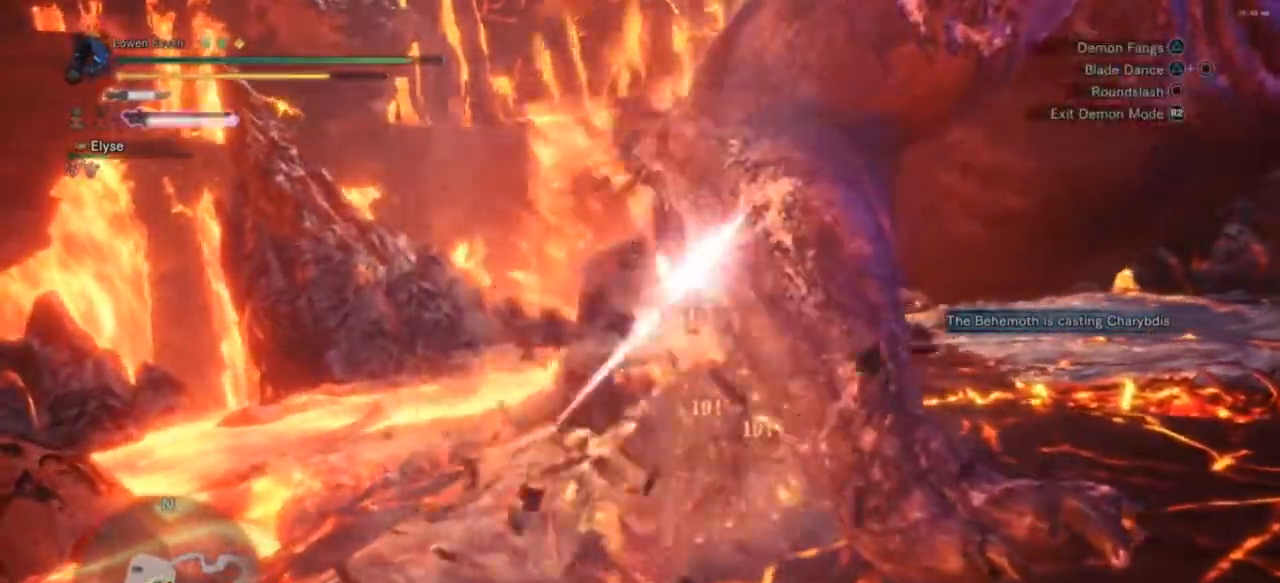
{"buttons": [], "left_stick": "down-right", "right_stick": "center", "events": [[67, "left_stick", "down-right"], [100, "TRIANGLE", "down"], [133, "TRIANGLE", "up"], [200, "CROSS", "down"], [267, "CROSS", "up"]]}
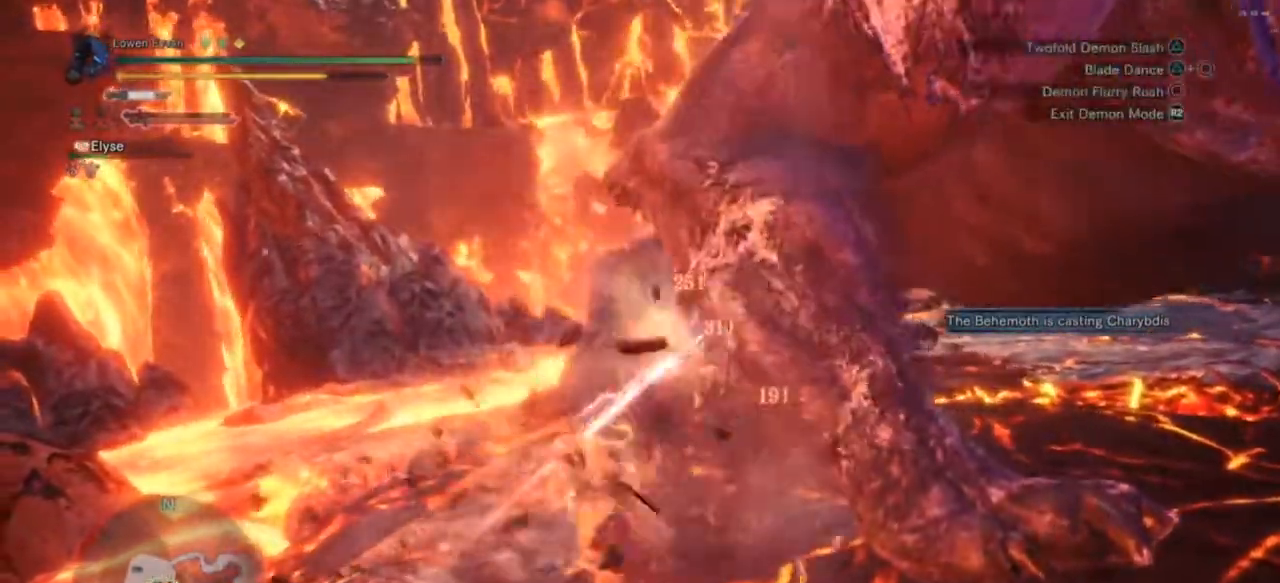
{"buttons": [], "left_stick": "down-right", "right_stick": "center", "events": [[67, "CROSS", "down"], [200, "CROSS", "up"], [333, "CROSS", "down"], [400, "CROSS", "up"]]}
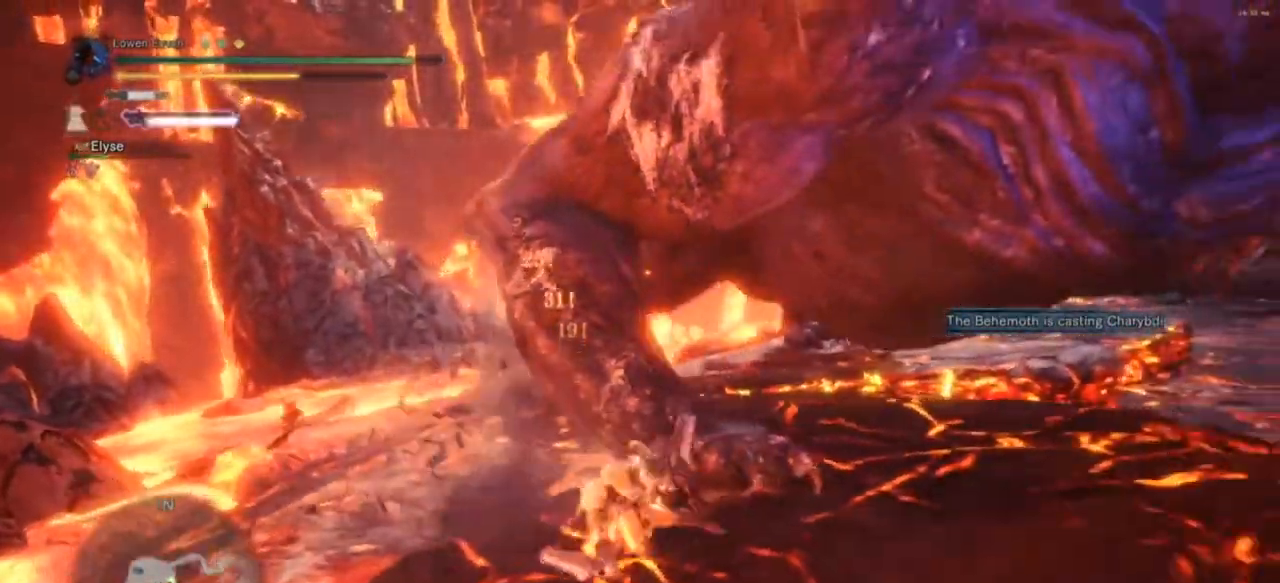
{"buttons": [], "left_stick": "down-left", "right_stick": "center", "events": [[100, "CROSS", "down"], [200, "CROSS", "up"], [367, "left_stick", "down"], [467, "left_stick", "down-left"]]}
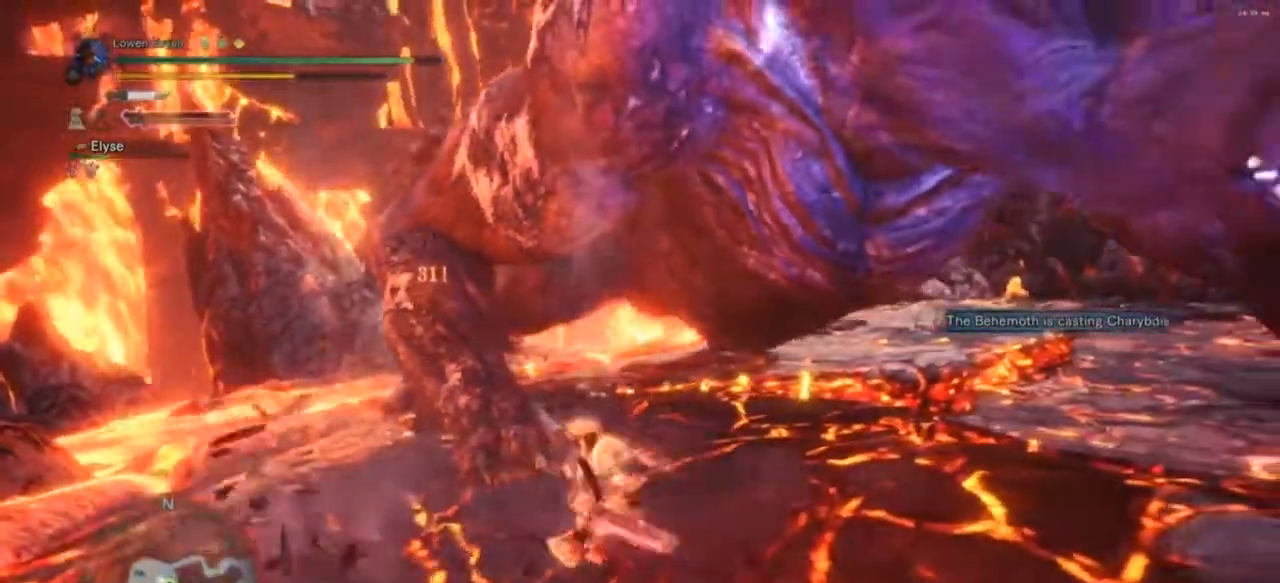
{"buttons": [], "left_stick": "down-right", "right_stick": "right", "events": [[267, "left_stick", "down"], [267, "right_stick", "right"], [400, "left_stick", "down-right"]]}
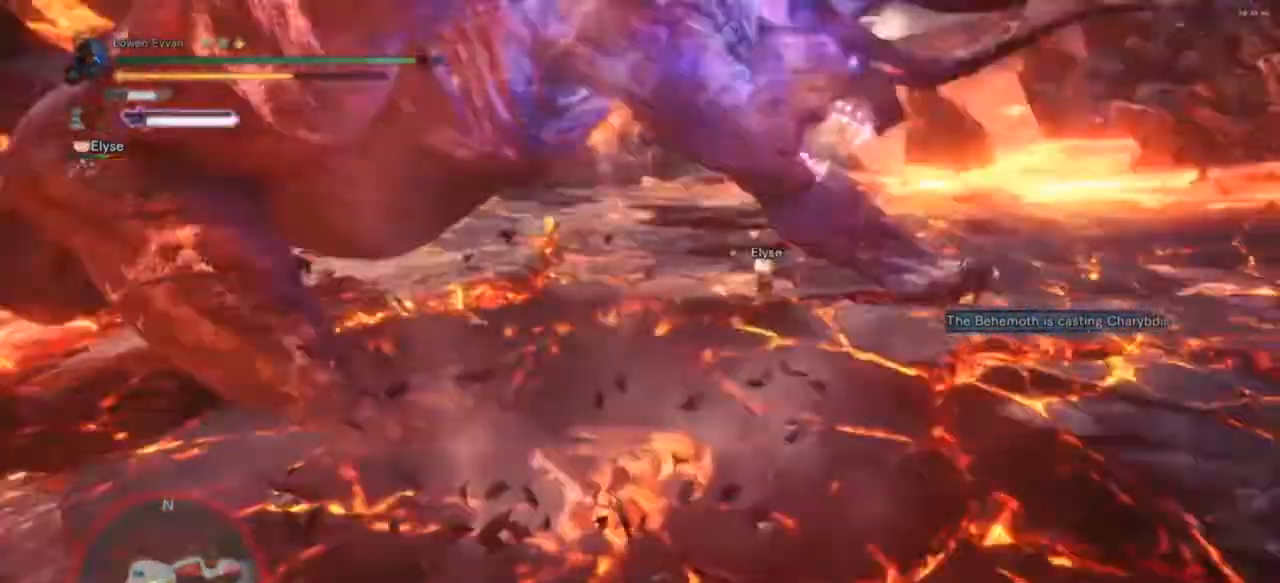
{"buttons": ["CROSS"], "left_stick": "up", "right_stick": "center", "events": [[67, "left_stick", "right"], [367, "left_stick", "up"], [367, "right_stick", "center"], [500, "CROSS", "down"]]}
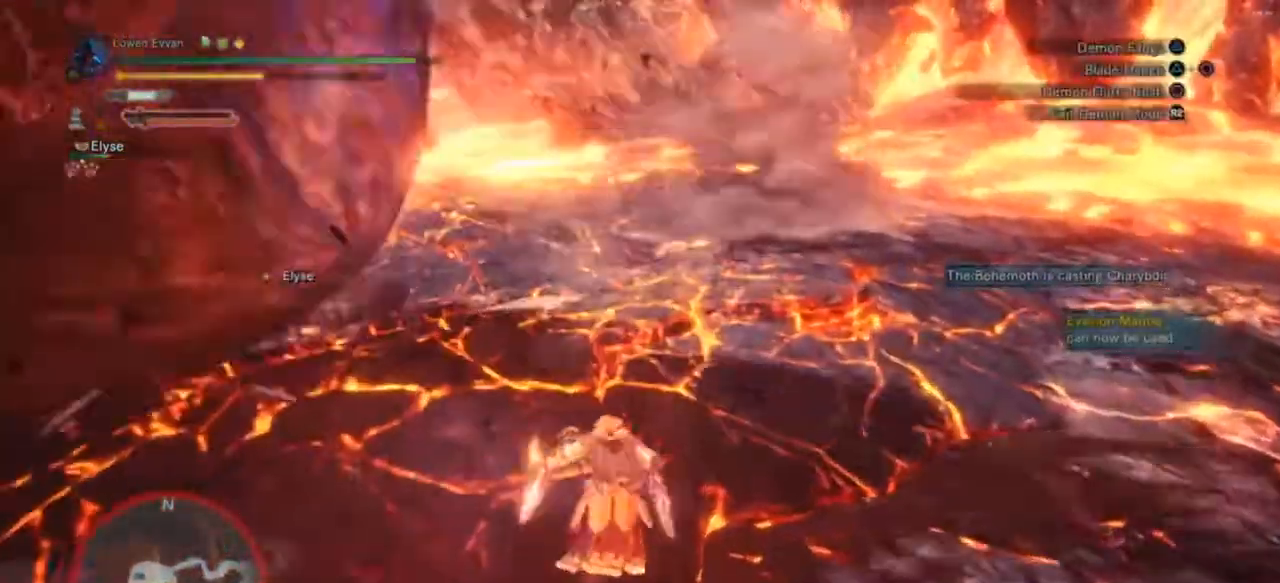
{"buttons": ["CROSS"], "left_stick": "up", "right_stick": "center", "events": [[100, "CROSS", "up"], [200, "CROSS", "down"], [267, "CROSS", "up"], [367, "CROSS", "down"], [400, "CROSS", "up"], [500, "CROSS", "down"]]}
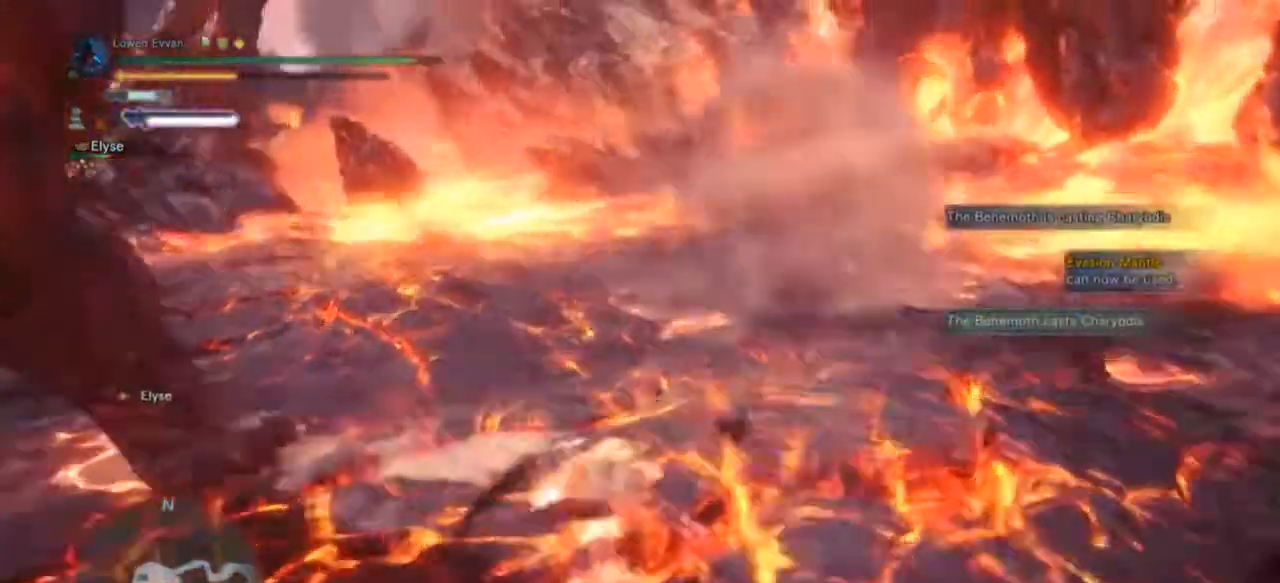
{"buttons": ["CROSS"], "left_stick": "up", "right_stick": "center", "events": [[100, "CROSS", "up"], [167, "CROSS", "down"], [233, "CROSS", "up"], [333, "CROSS", "down"], [400, "CROSS", "up"], [467, "CROSS", "down"]]}
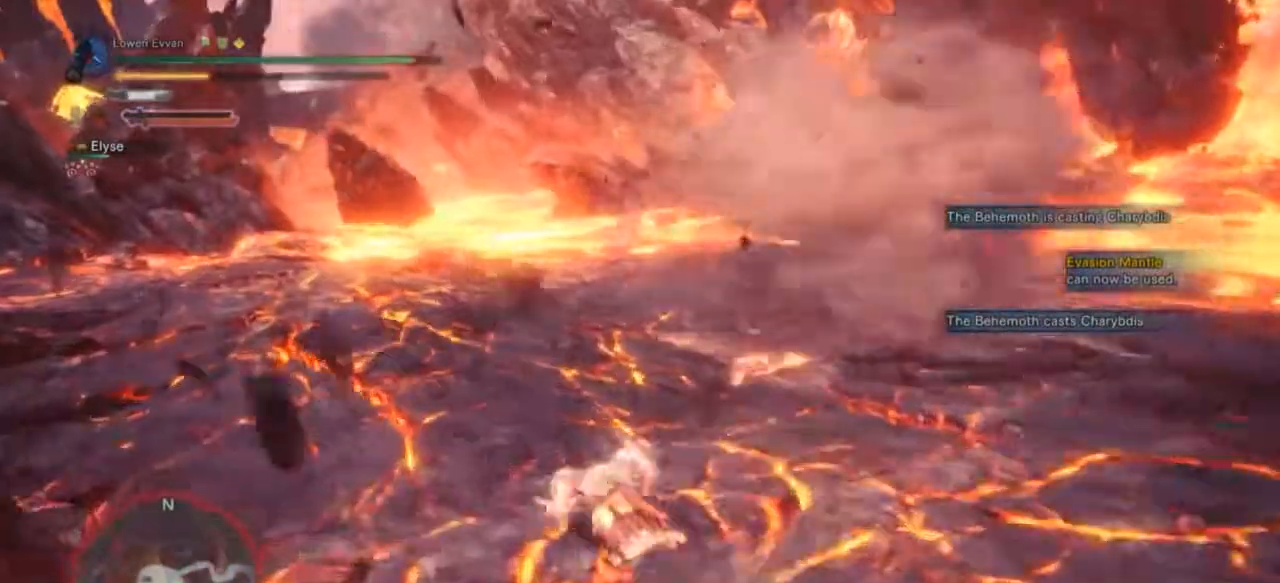
{"buttons": [], "left_stick": "up-left", "right_stick": "center", "events": [[67, "CROSS", "up"], [133, "CROSS", "down"], [200, "CROSS", "up"], [300, "CROSS", "down"], [367, "CROSS", "up"], [433, "left_stick", "up-left"]]}
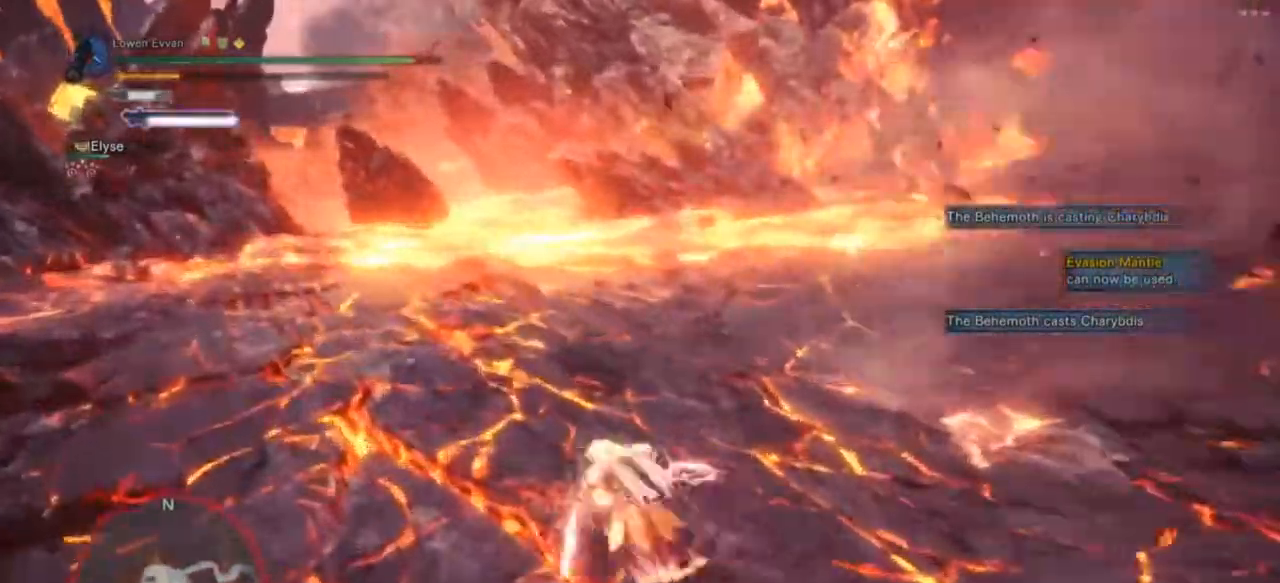
{"buttons": ["R2"], "left_stick": "up", "right_stick": "left", "events": [[100, "right_stick", "left"], [167, "left_stick", "up"], [433, "R2", "down"]]}
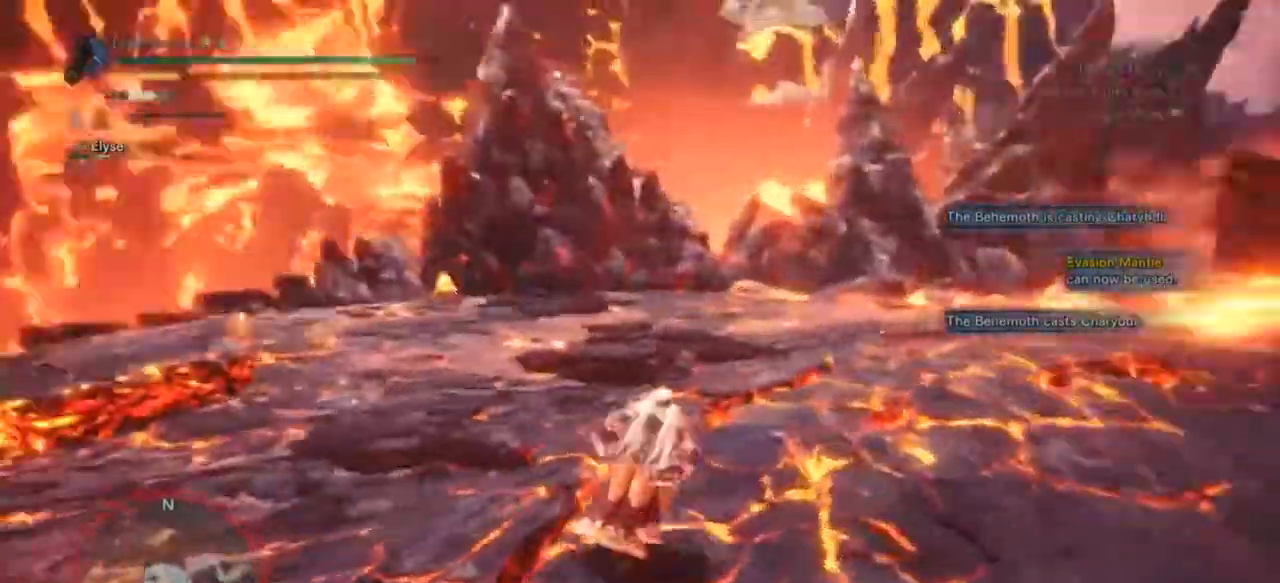
{"buttons": [], "left_stick": "up-right", "right_stick": "left", "events": [[33, "R2", "up"], [233, "left_stick", "up-right"]]}
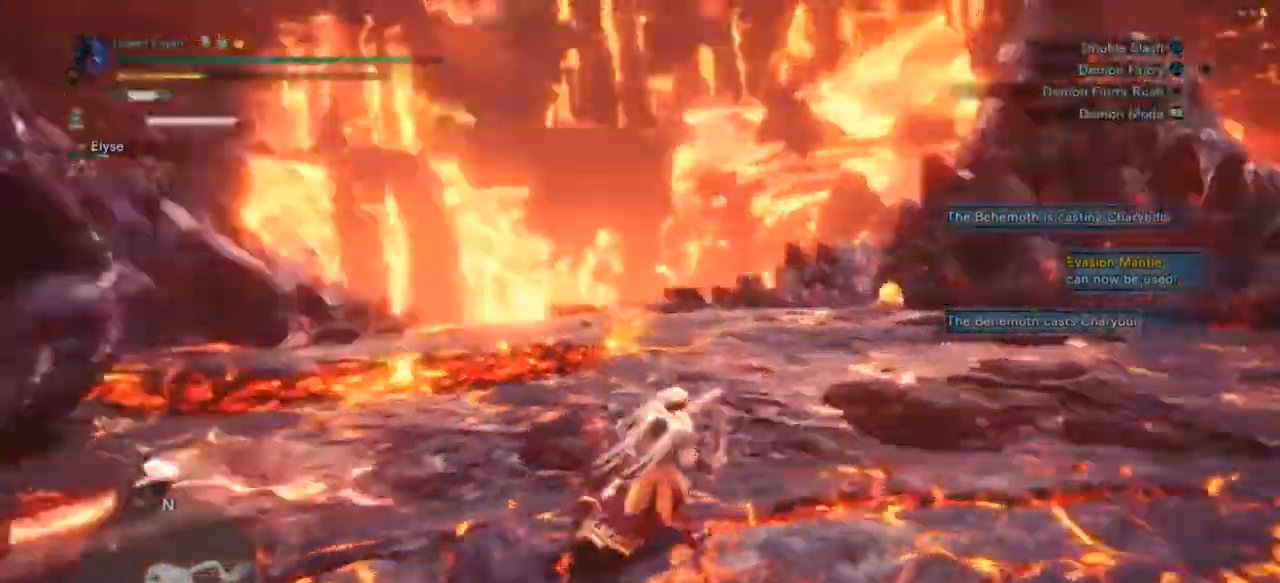
{"buttons": [], "left_stick": "right", "right_stick": "center", "events": [[200, "left_stick", "right"], [300, "right_stick", "center"]]}